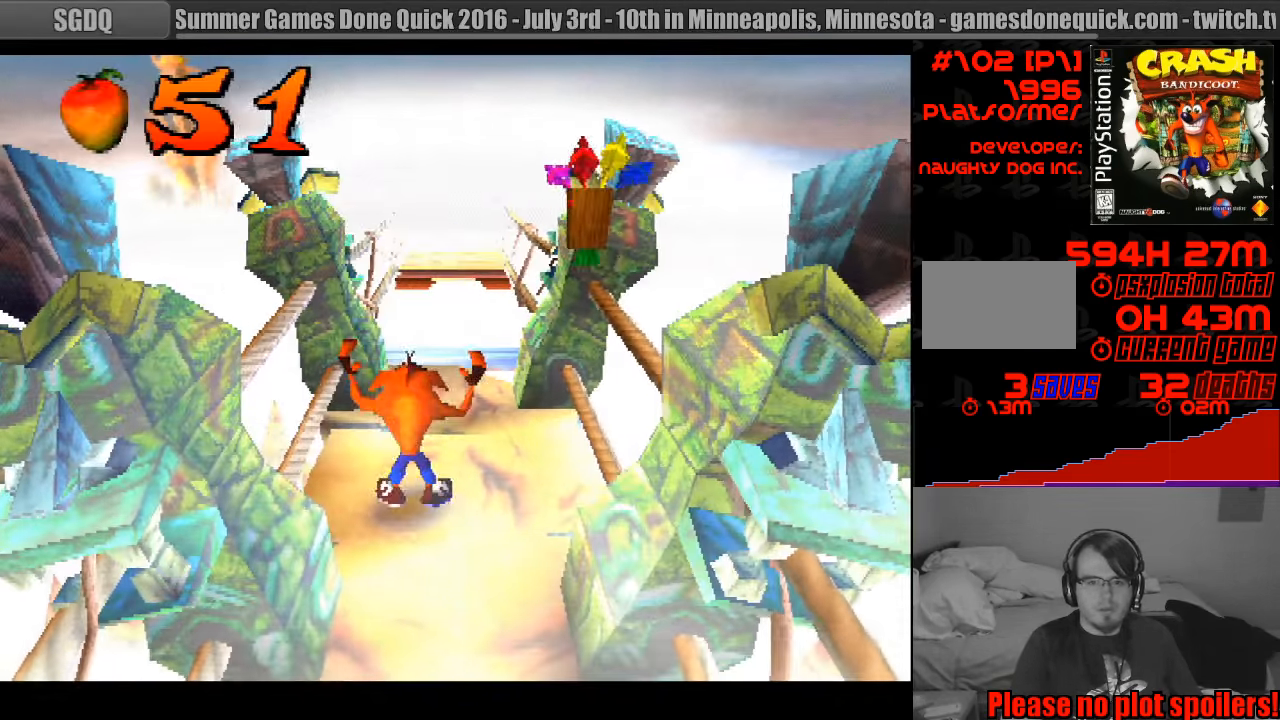
Gameplay with a controller (PlayStation layout); each line is a JSON object with the inputs held at the frame after it. "events" lists button and stick changes between this image and that frame as [ms after this image, input, new state], when the widget could be followed in between. Not read: L3 R3.
{"buttons": ["DPAD_UP"], "events": [[50, "DPAD_RIGHT", "down"], [200, "DPAD_RIGHT", "up"], [250, "DPAD_UP", "down"]]}
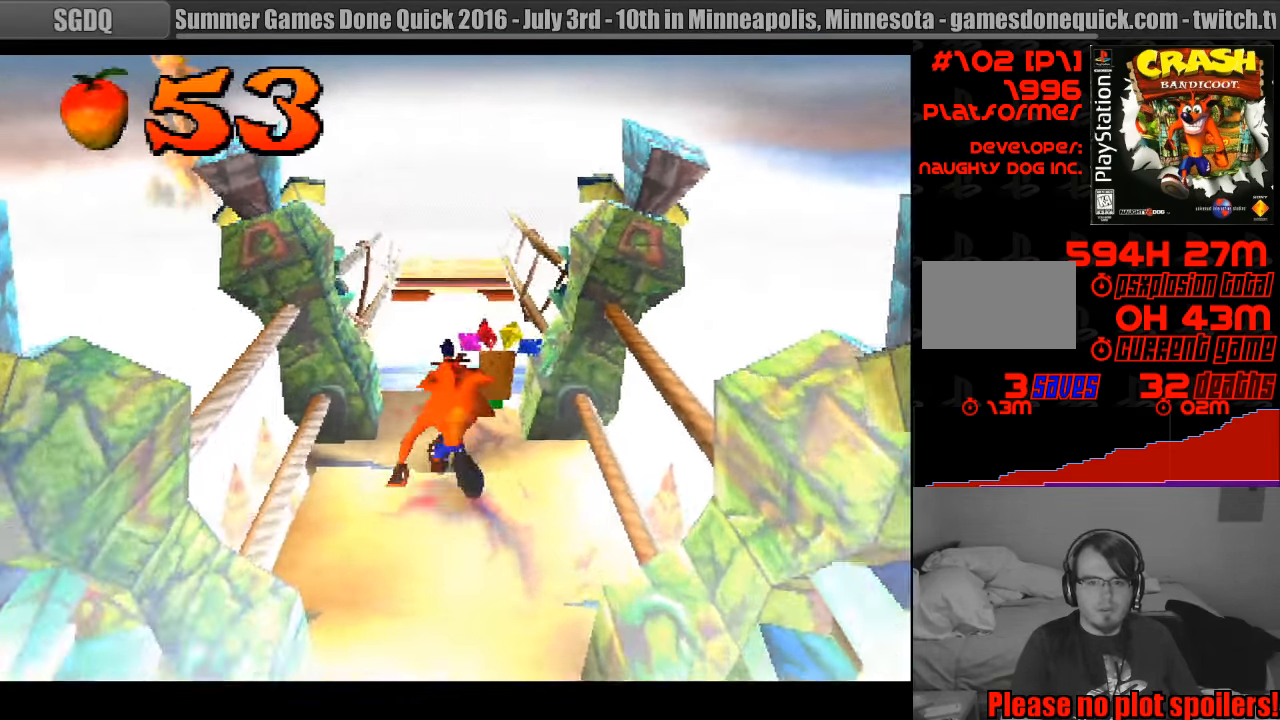
{"buttons": ["CROSS", "DPAD_UP"], "events": [[500, "CROSS", "down"]]}
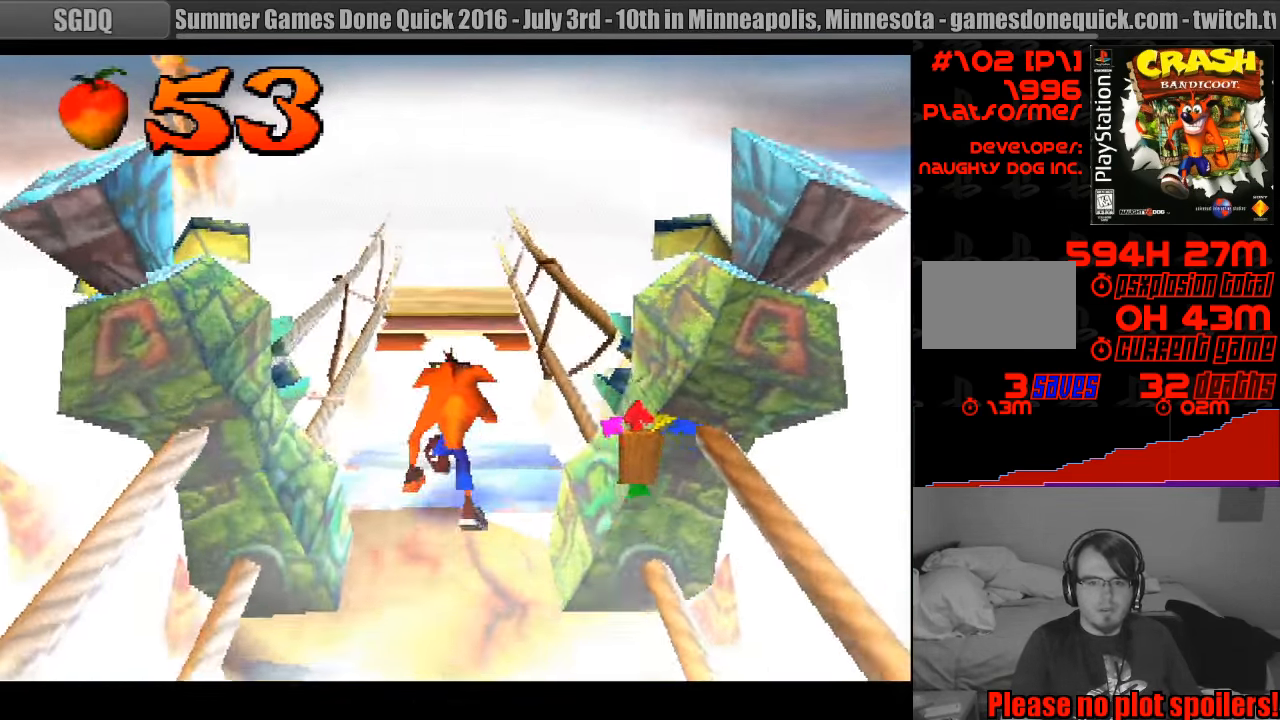
{"buttons": ["CROSS", "DPAD_UP", "DPAD_LEFT"], "events": [[16, "DPAD_UP", "up"], [33, "DPAD_UP", "down"], [500, "DPAD_LEFT", "down"]]}
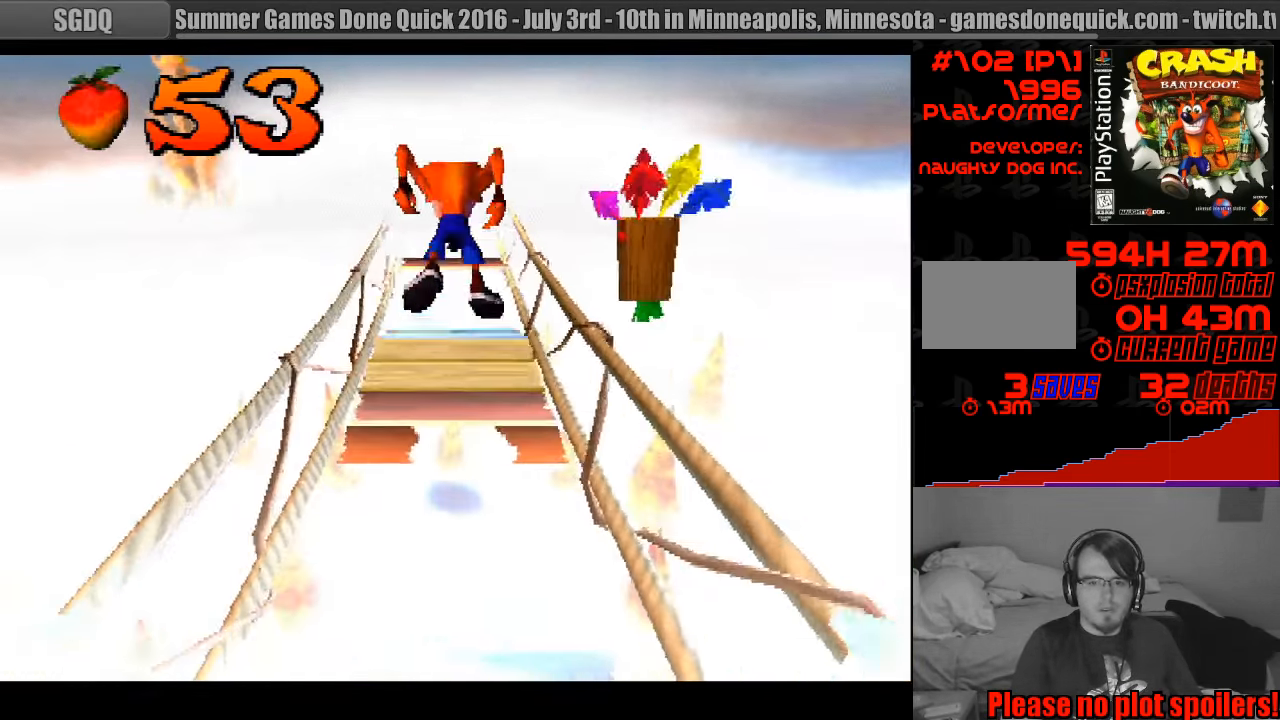
{"buttons": ["DPAD_UP"], "events": [[116, "DPAD_LEFT", "up"], [383, "CROSS", "up"]]}
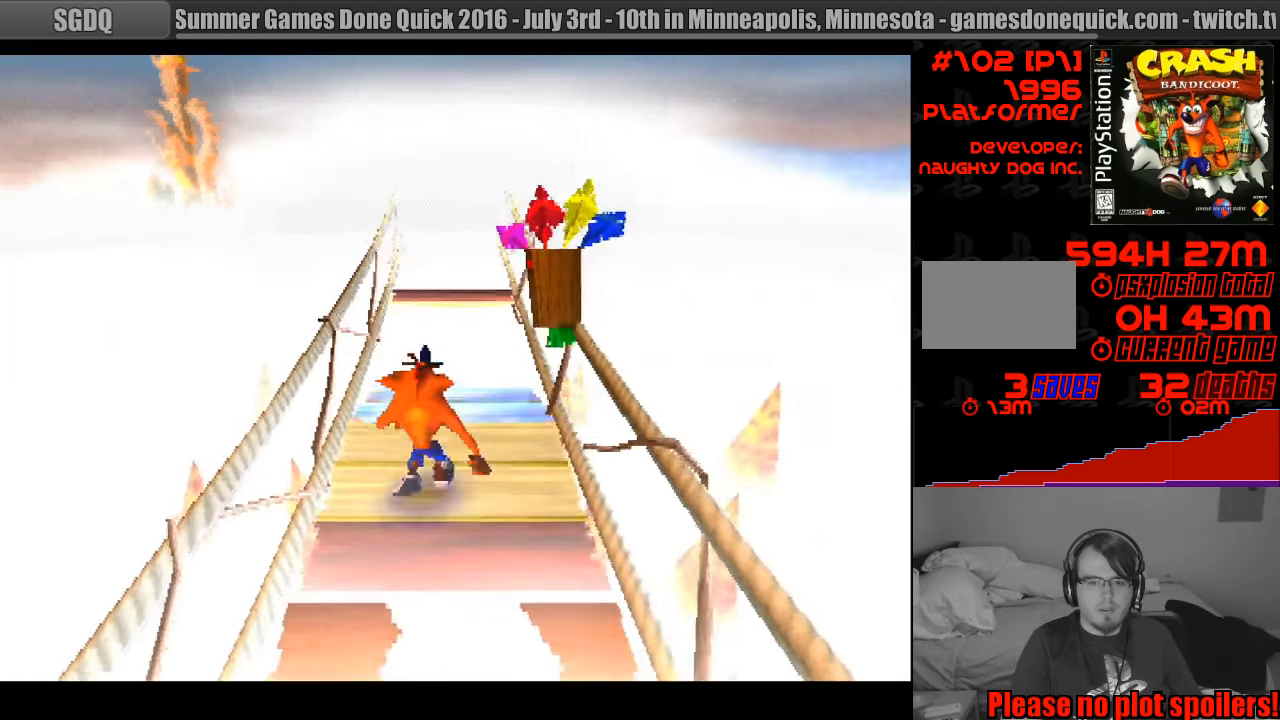
{"buttons": ["CROSS", "DPAD_UP"], "events": [[367, "CROSS", "down"]]}
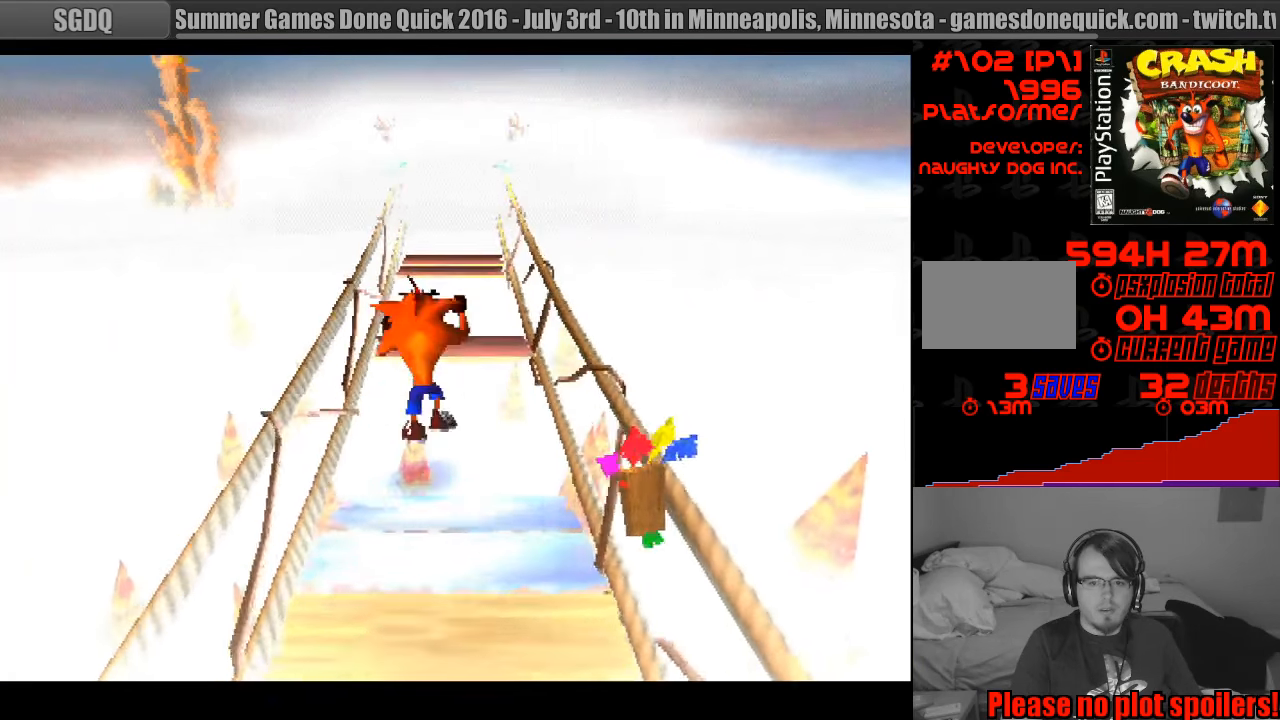
{"buttons": ["DPAD_UP"], "events": [[367, "CROSS", "up"], [450, "DPAD_UP", "up"], [483, "DPAD_UP", "down"]]}
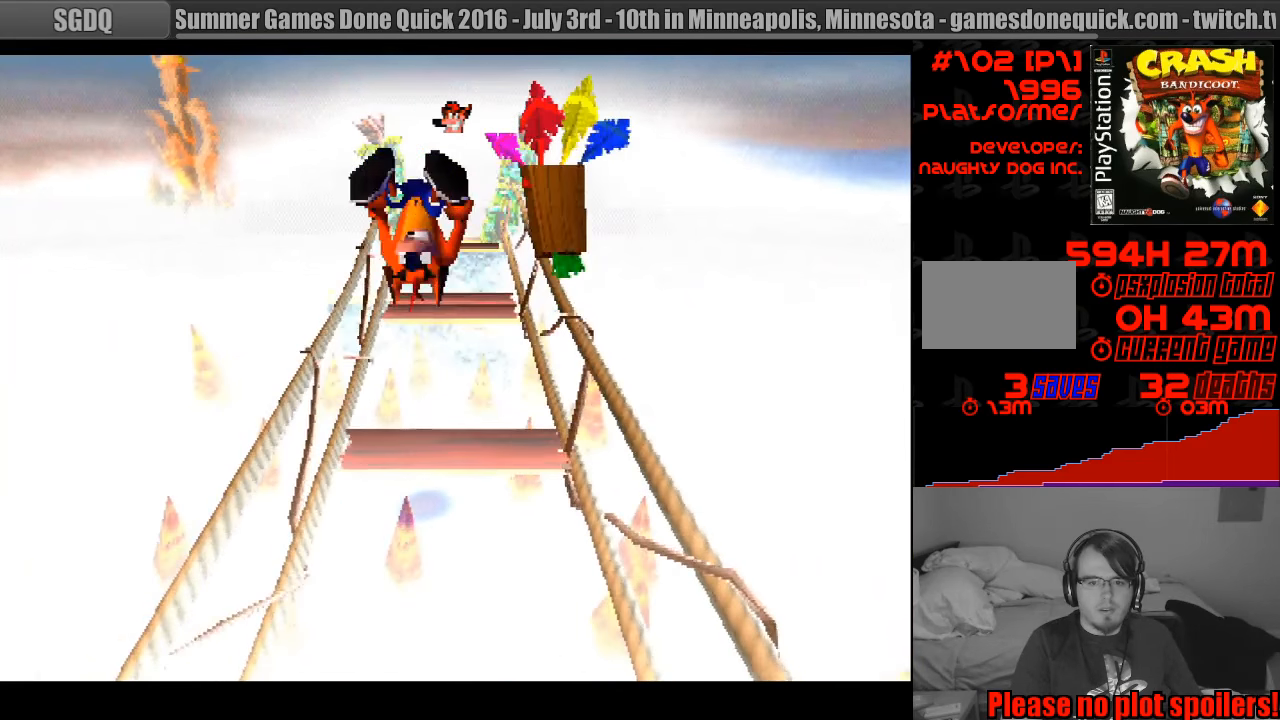
{"buttons": ["CROSS", "DPAD_UP"], "events": [[83, "DPAD_UP", "up"], [250, "DPAD_UP", "down"], [283, "CROSS", "down"]]}
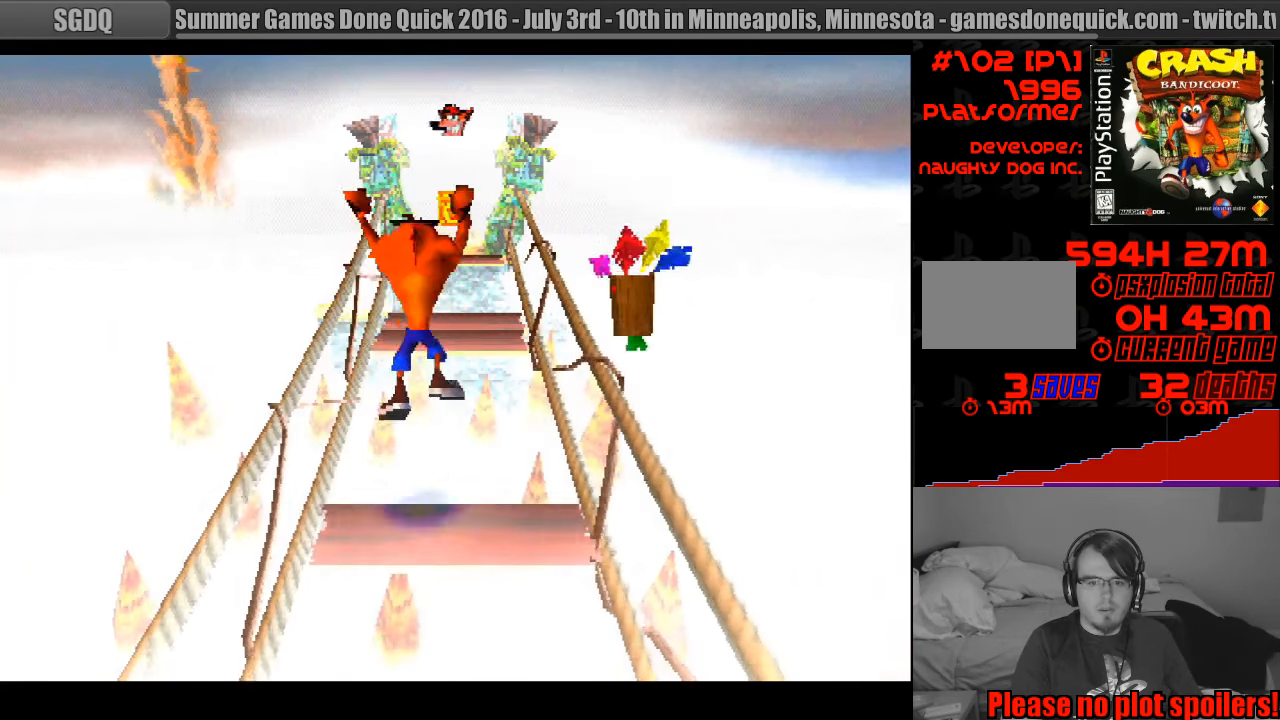
{"buttons": ["CROSS", "DPAD_UP"], "events": []}
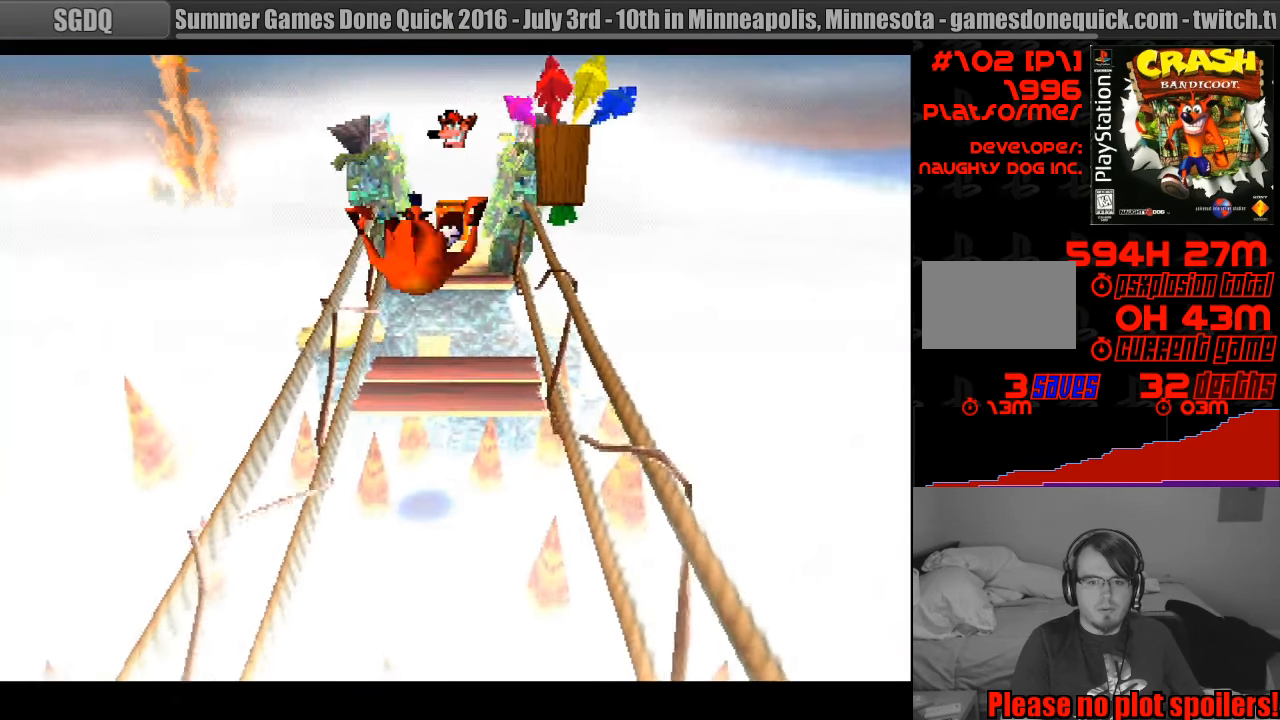
{"buttons": ["CROSS", "DPAD_UP"], "events": [[283, "CROSS", "up"], [433, "CROSS", "down"]]}
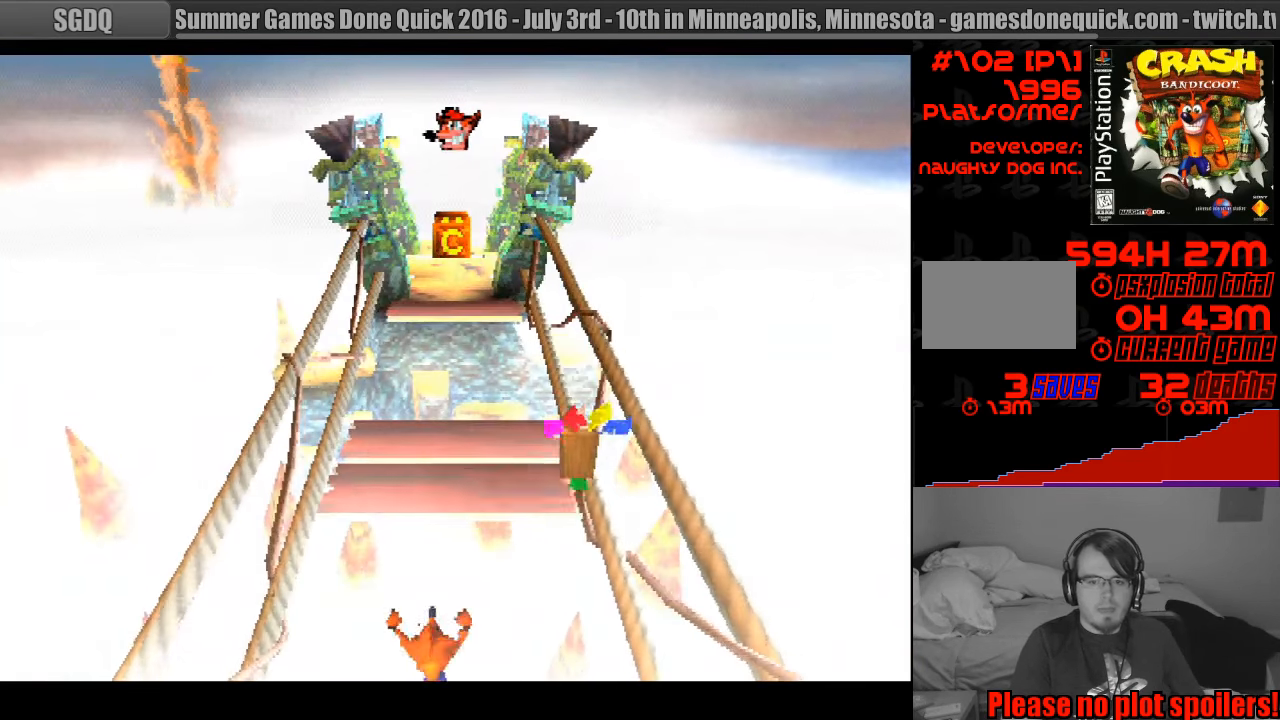
{"buttons": [], "events": [[100, "CROSS", "up"], [100, "DPAD_UP", "up"]]}
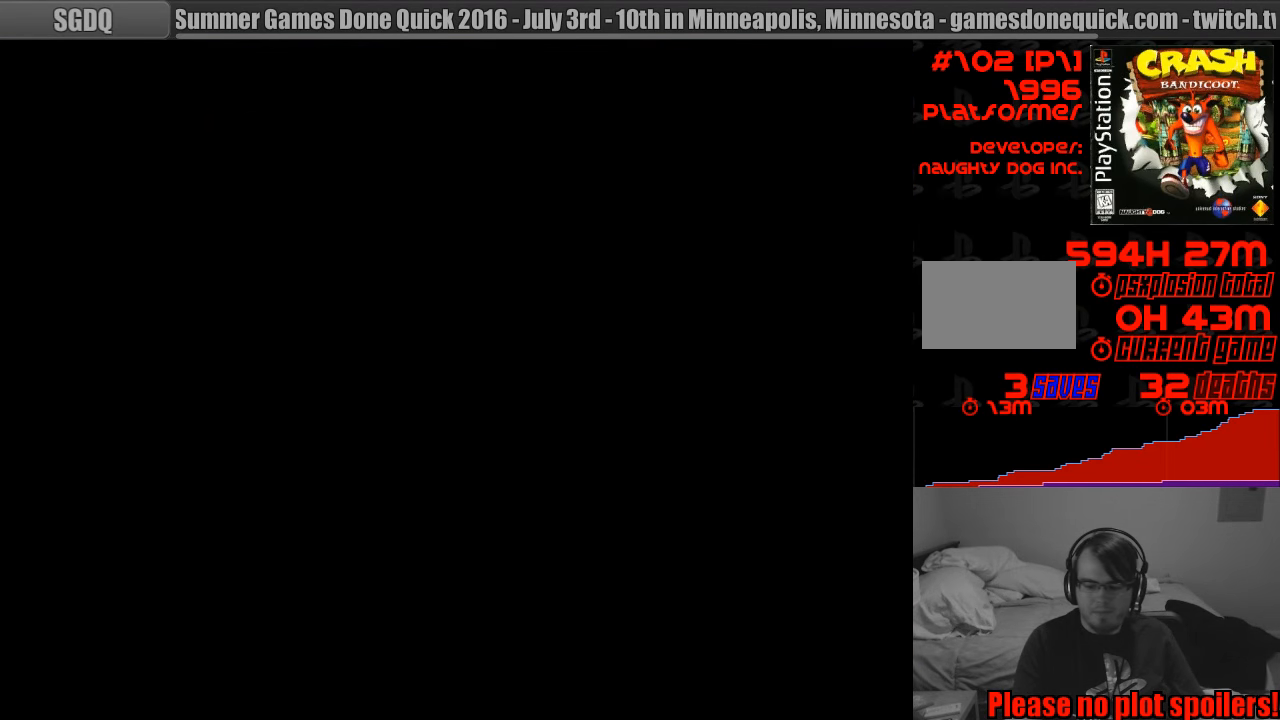
{"buttons": [], "events": []}
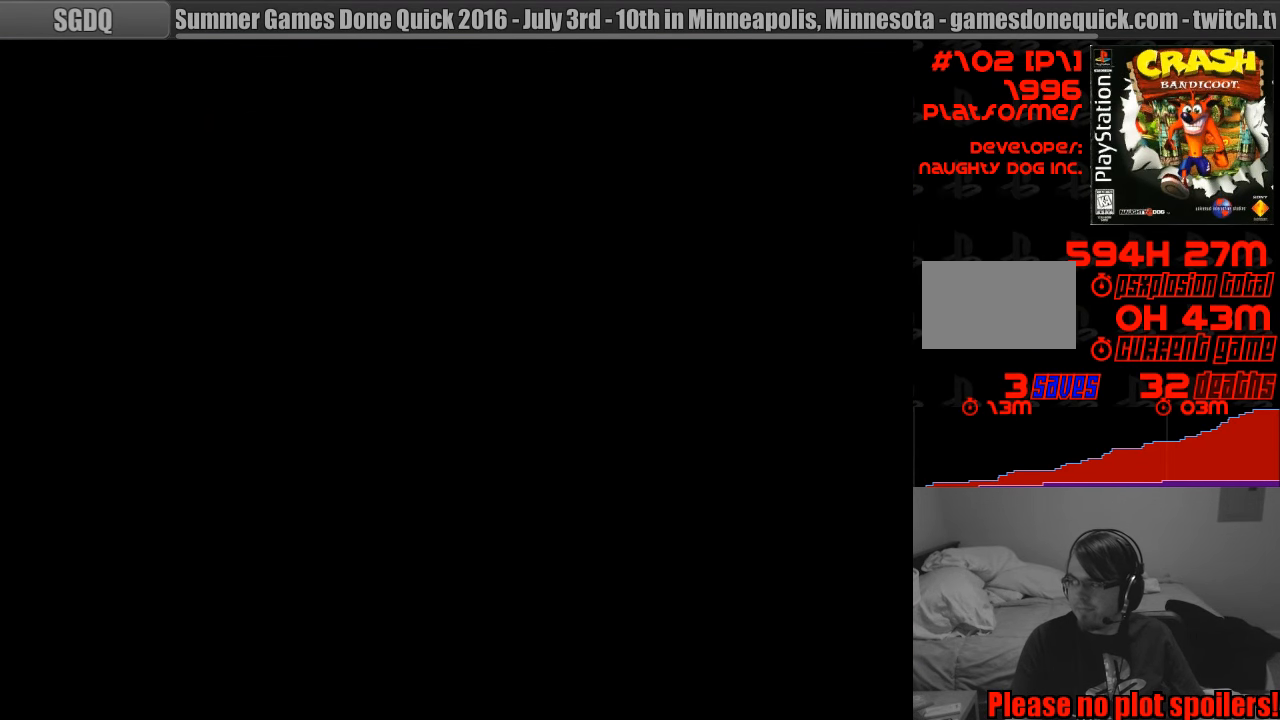
{"buttons": [], "events": []}
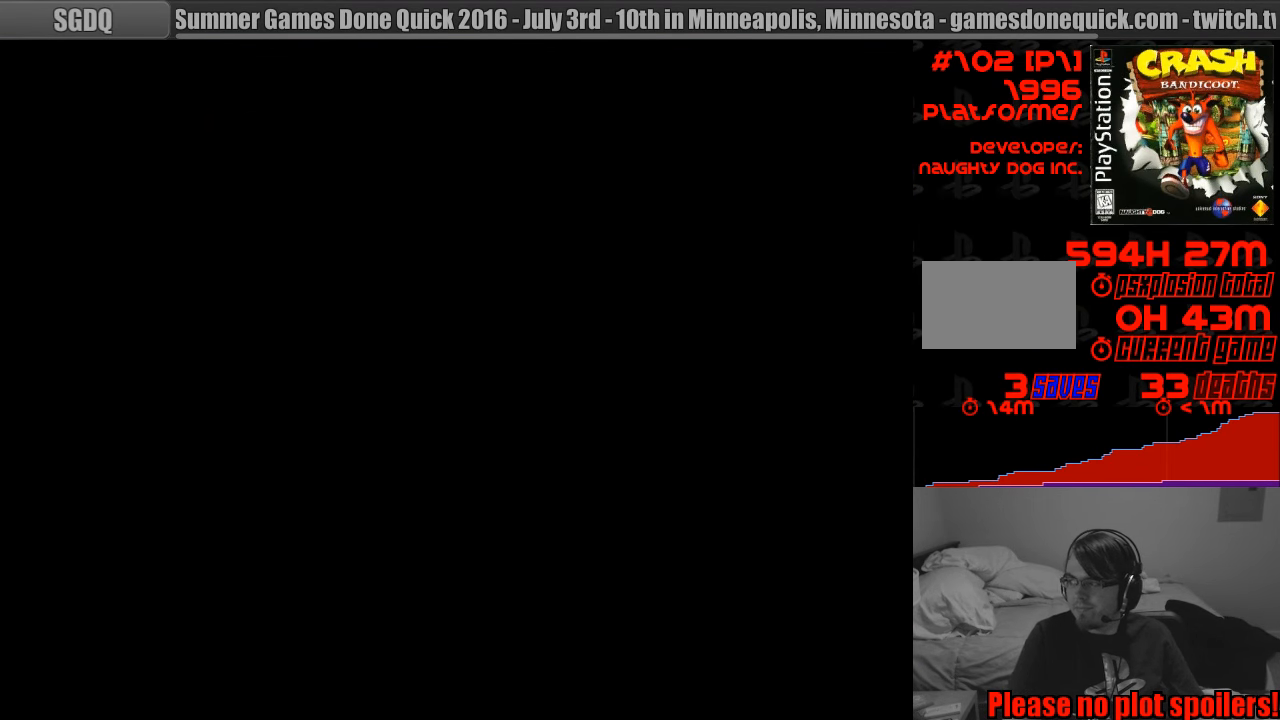
{"buttons": [], "events": []}
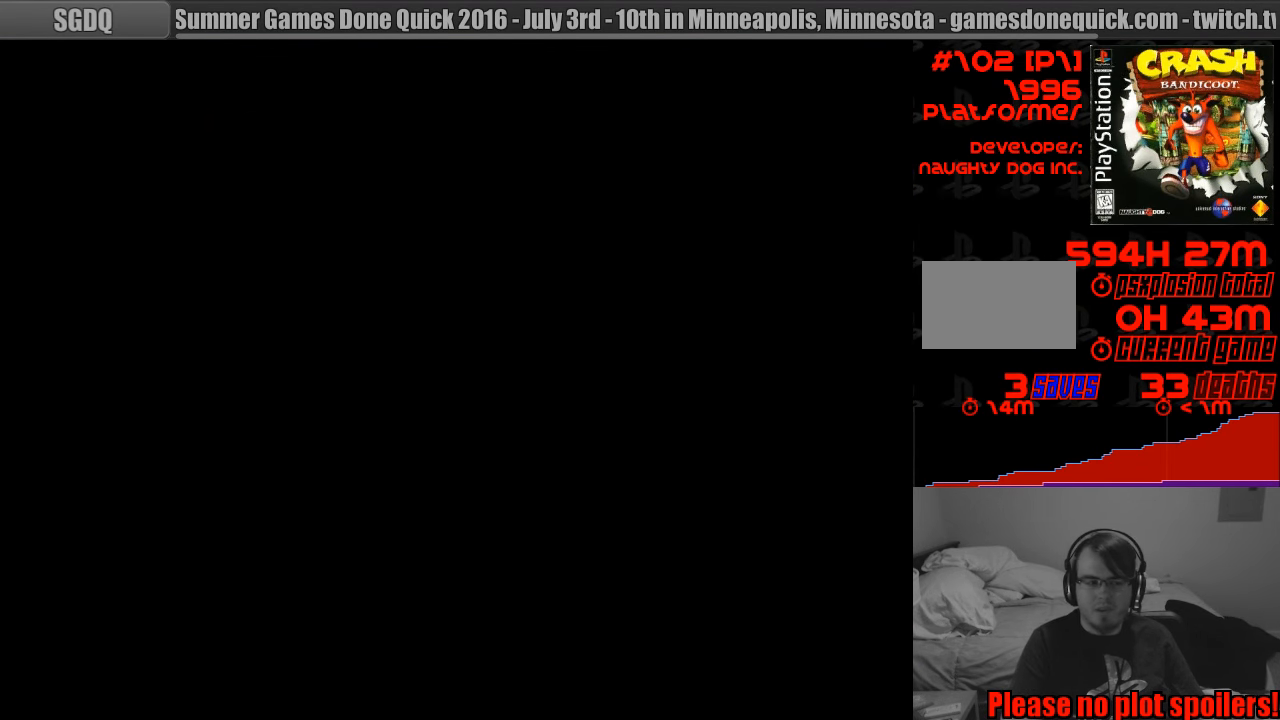
{"buttons": [], "events": []}
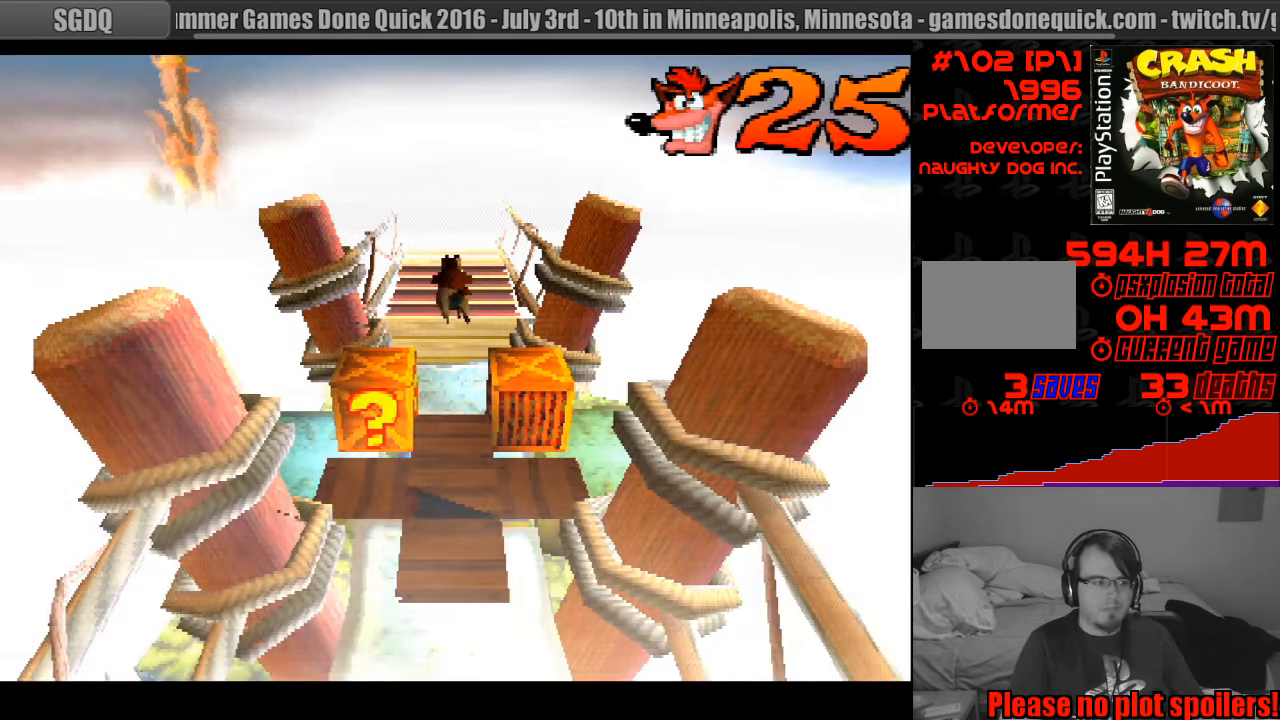
{"buttons": [], "events": []}
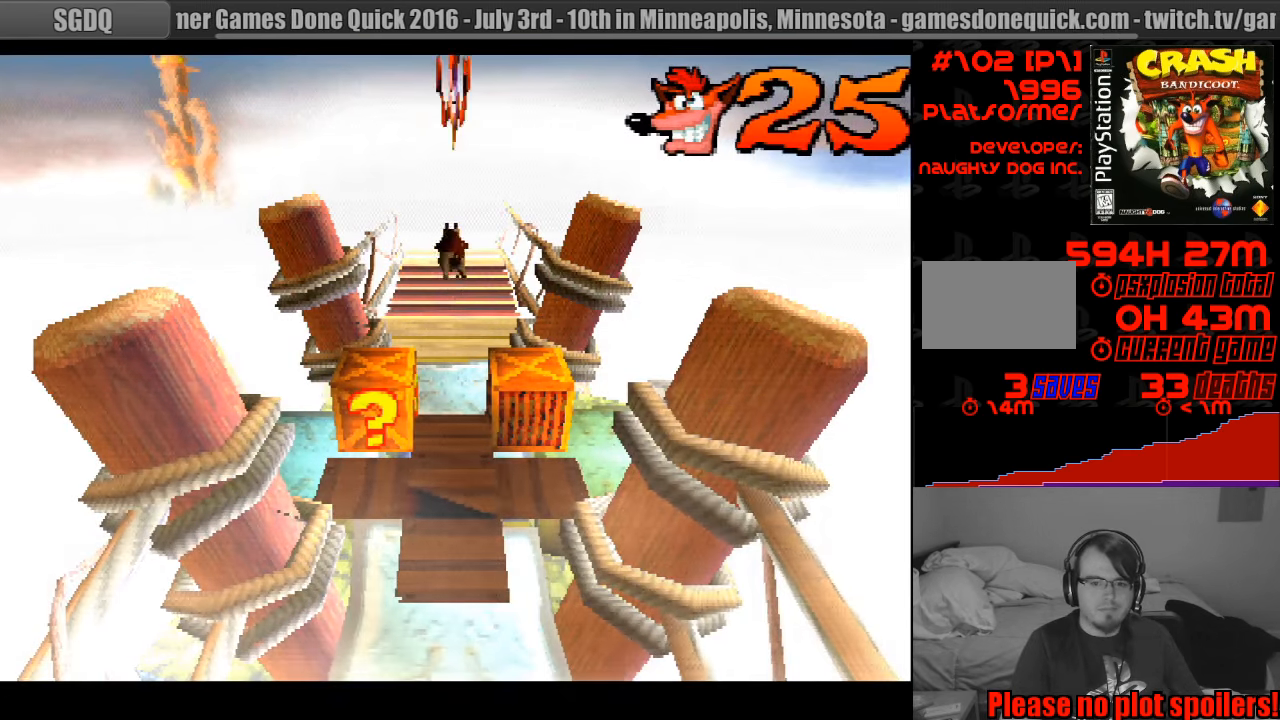
{"buttons": ["SQUARE", "DPAD_UP", "DPAD_LEFT"], "events": [[467, "DPAD_LEFT", "down"], [467, "SQUARE", "down"], [500, "DPAD_UP", "down"]]}
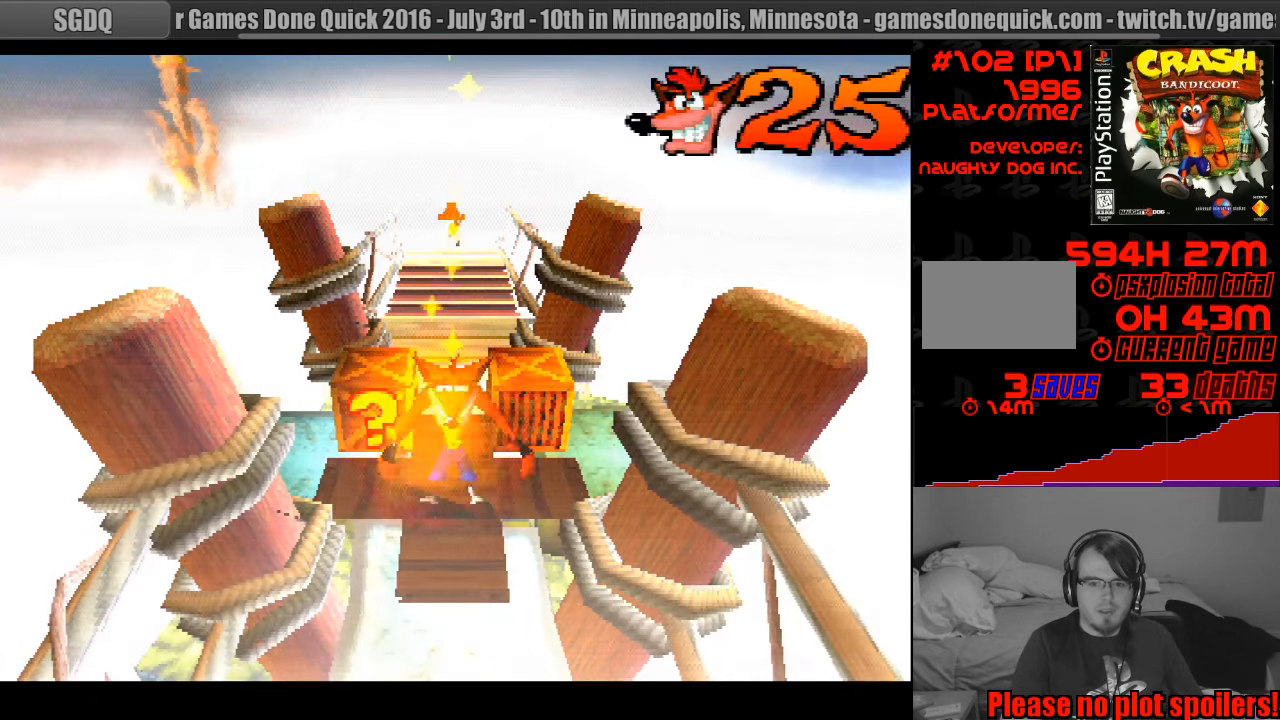
{"buttons": ["SQUARE", "DPAD_UP", "DPAD_RIGHT"], "events": [[83, "DPAD_LEFT", "up"], [150, "SQUARE", "up"], [183, "DPAD_UP", "up"], [233, "SQUARE", "down"], [367, "DPAD_UP", "down"], [367, "SQUARE", "up"], [400, "DPAD_RIGHT", "down"], [467, "SQUARE", "down"]]}
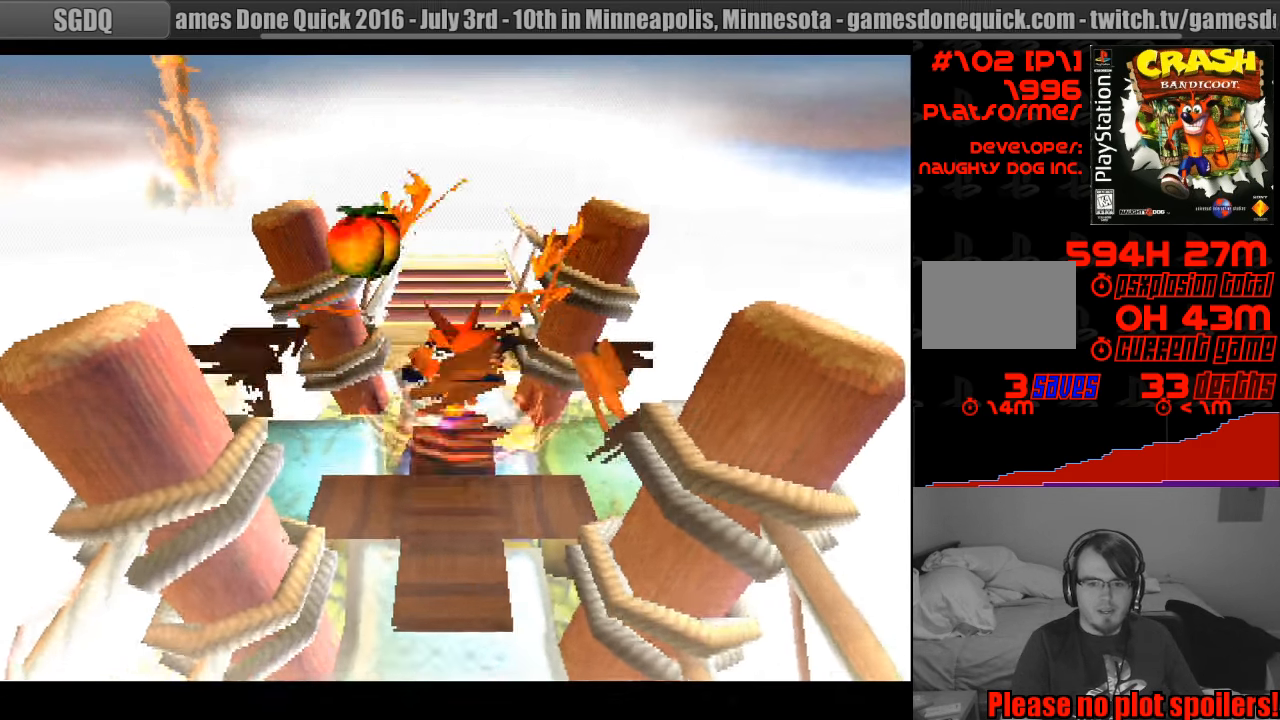
{"buttons": ["DPAD_LEFT"], "events": [[17, "DPAD_RIGHT", "up"], [50, "DPAD_UP", "up"], [100, "SQUARE", "up"], [217, "DPAD_DOWN", "down"], [283, "DPAD_LEFT", "down"], [450, "DPAD_DOWN", "up"]]}
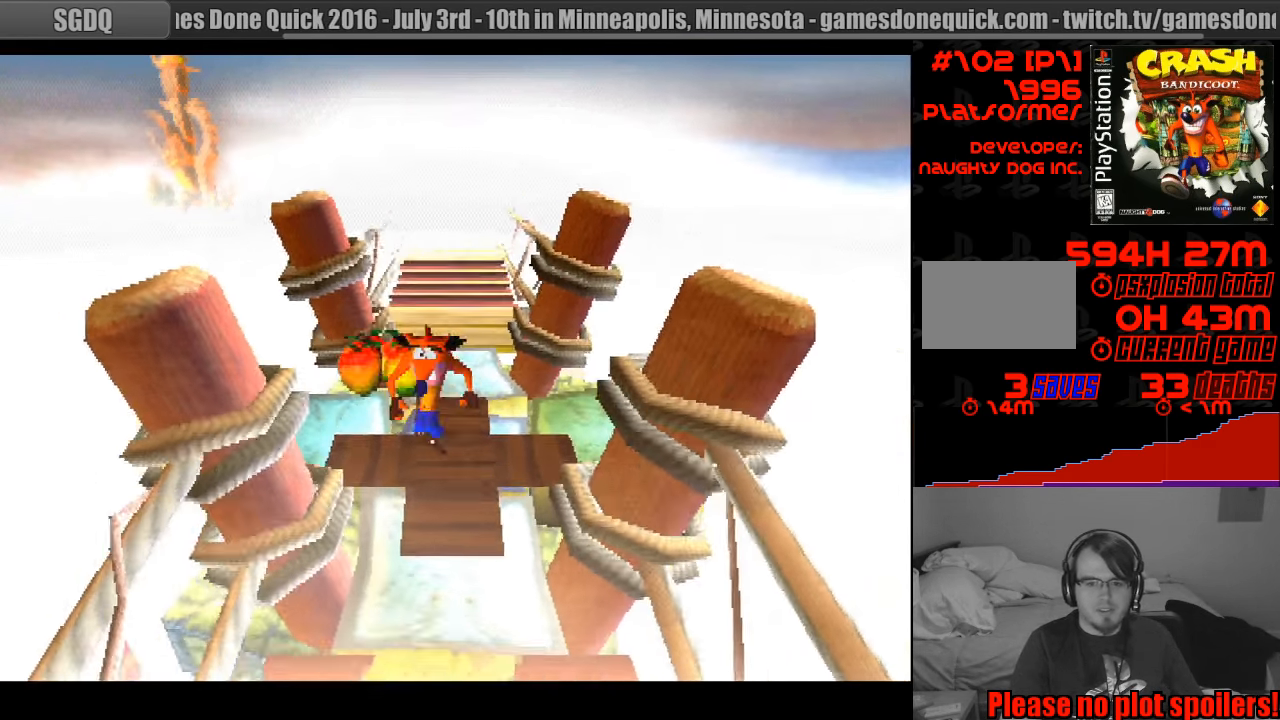
{"buttons": ["DPAD_UP"], "events": [[33, "DPAD_LEFT", "up"], [350, "DPAD_RIGHT", "down"], [467, "DPAD_UP", "down"], [483, "DPAD_RIGHT", "up"]]}
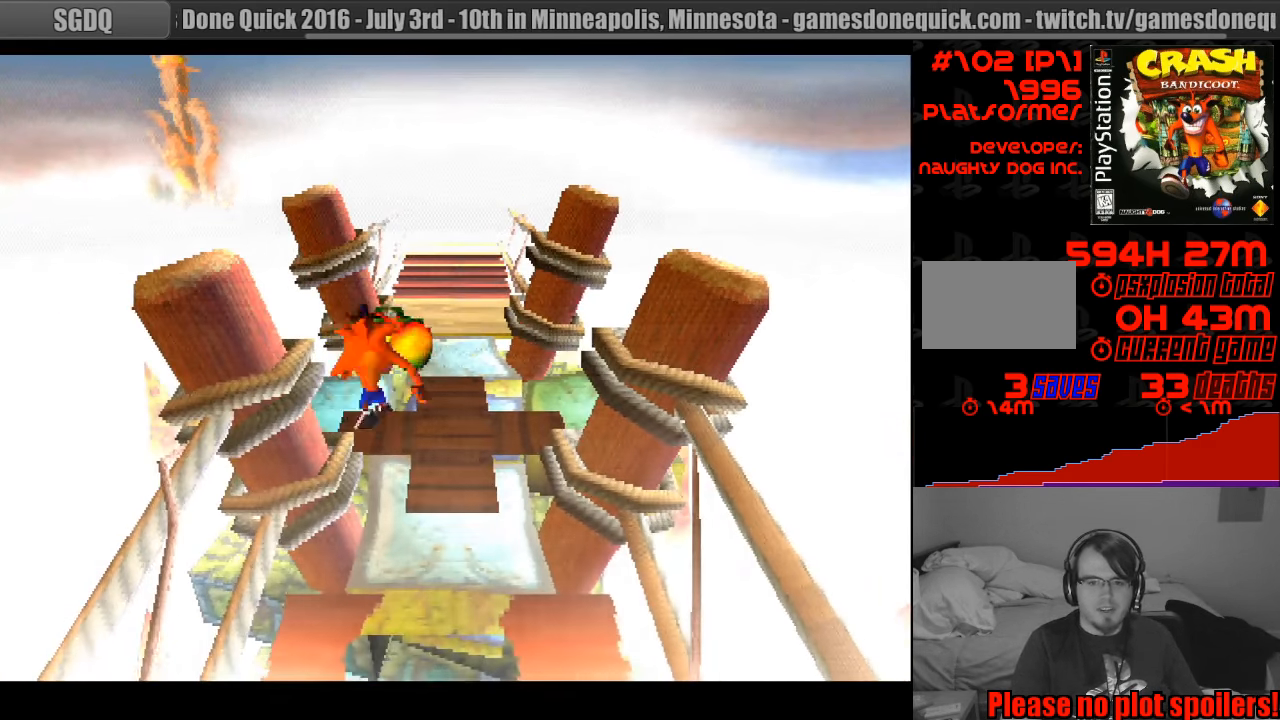
{"buttons": ["DPAD_UP"], "events": [[250, "DPAD_RIGHT", "down"], [333, "CROSS", "down"], [333, "DPAD_RIGHT", "up"], [450, "CROSS", "up"]]}
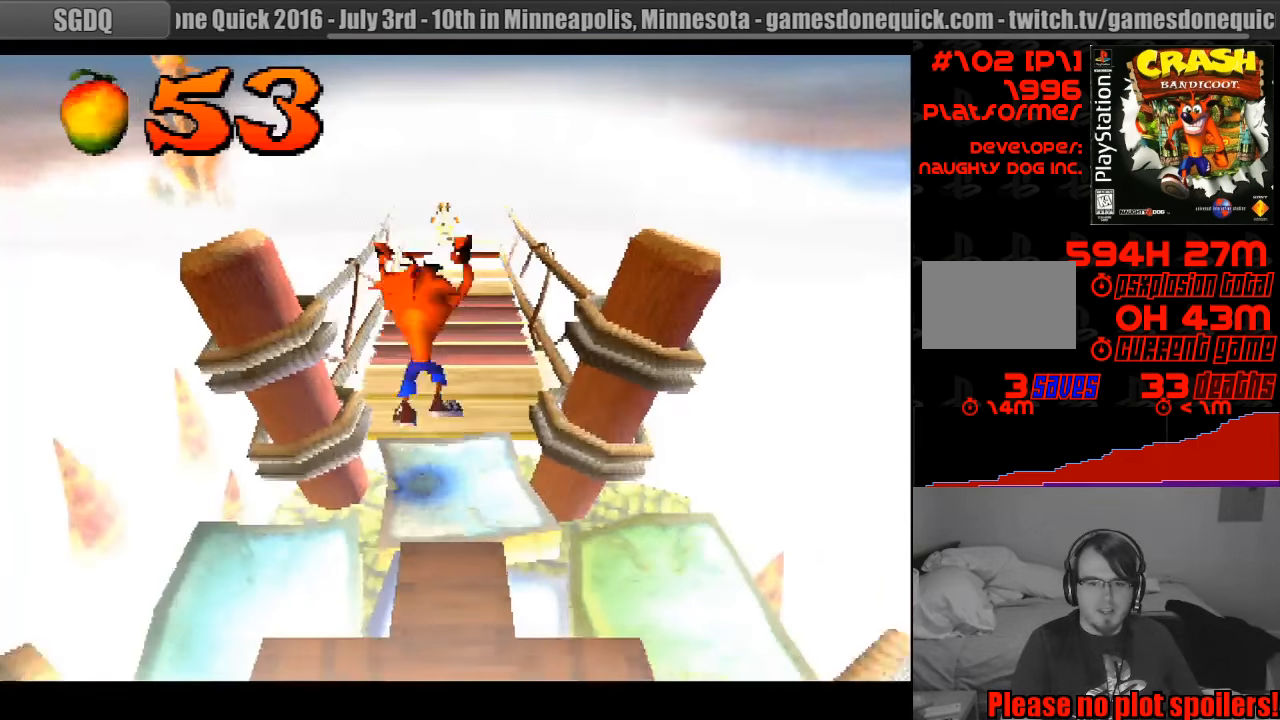
{"buttons": ["DPAD_UP"], "events": [[133, "DPAD_UP", "up"], [433, "DPAD_UP", "down"]]}
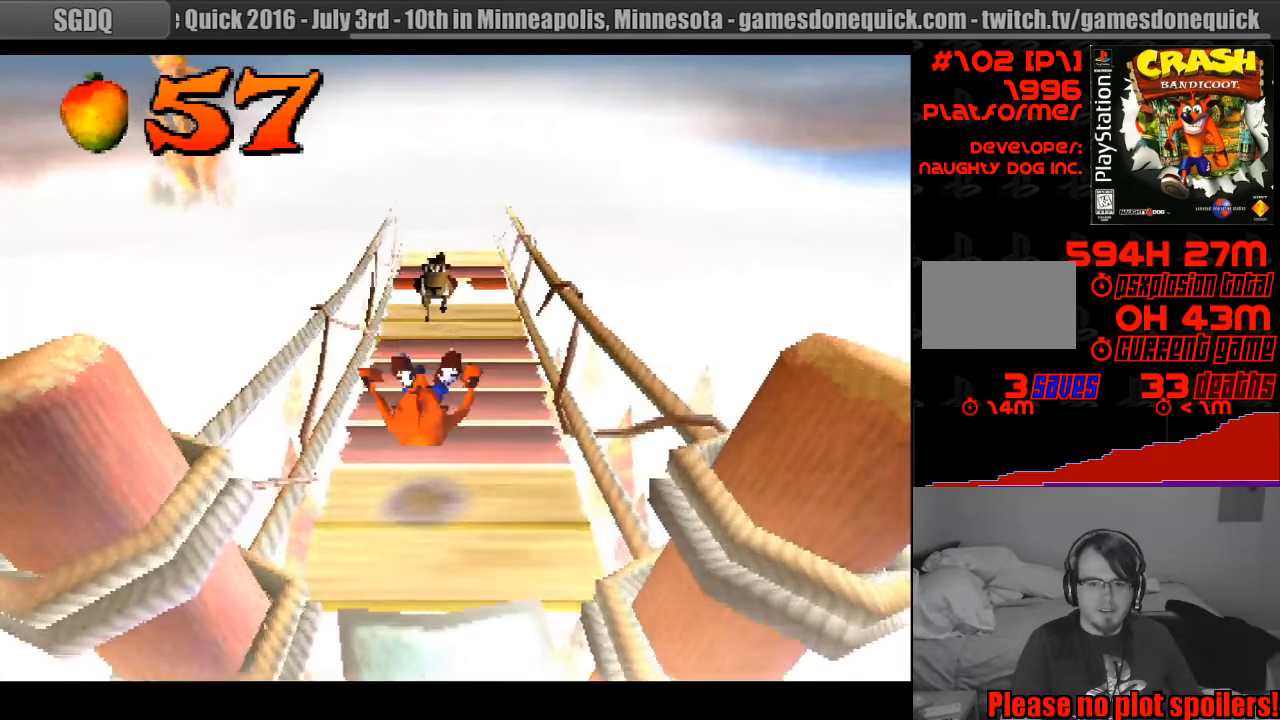
{"buttons": ["SQUARE", "DPAD_UP"], "events": [[283, "CROSS", "down"], [433, "SQUARE", "down"], [500, "CROSS", "up"]]}
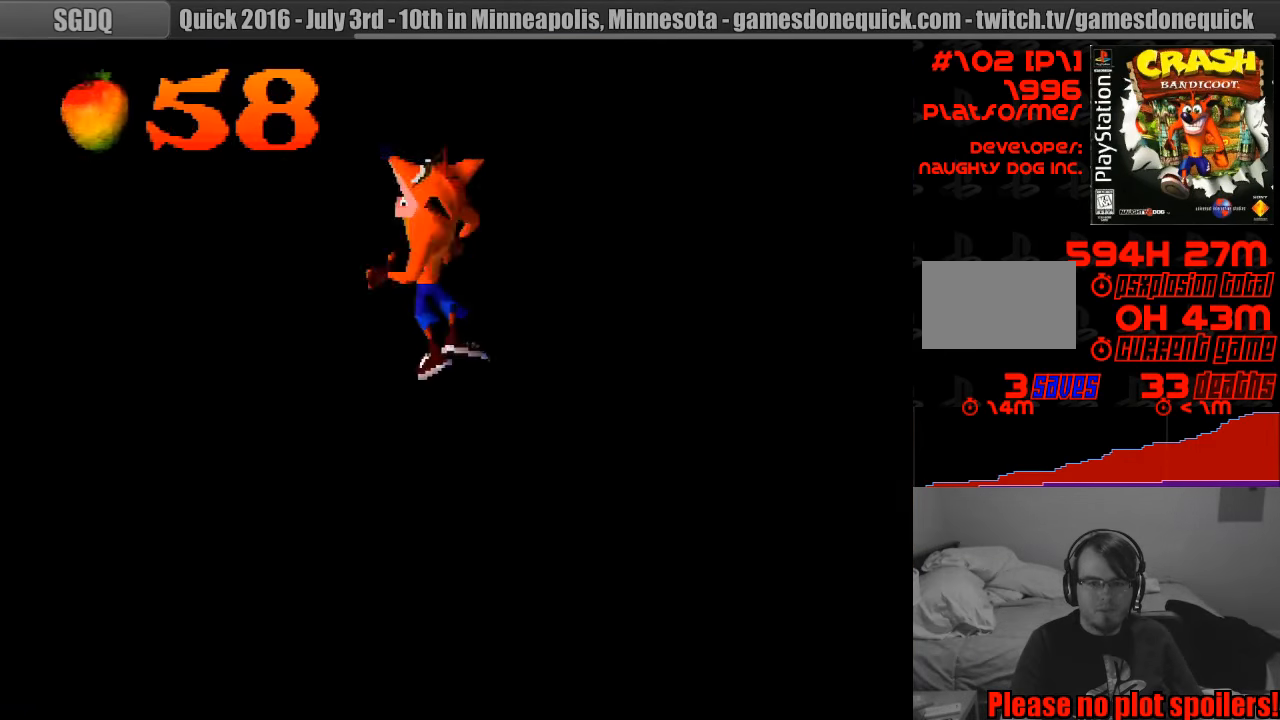
{"buttons": [], "events": [[33, "DPAD_UP", "up"], [250, "SQUARE", "up"]]}
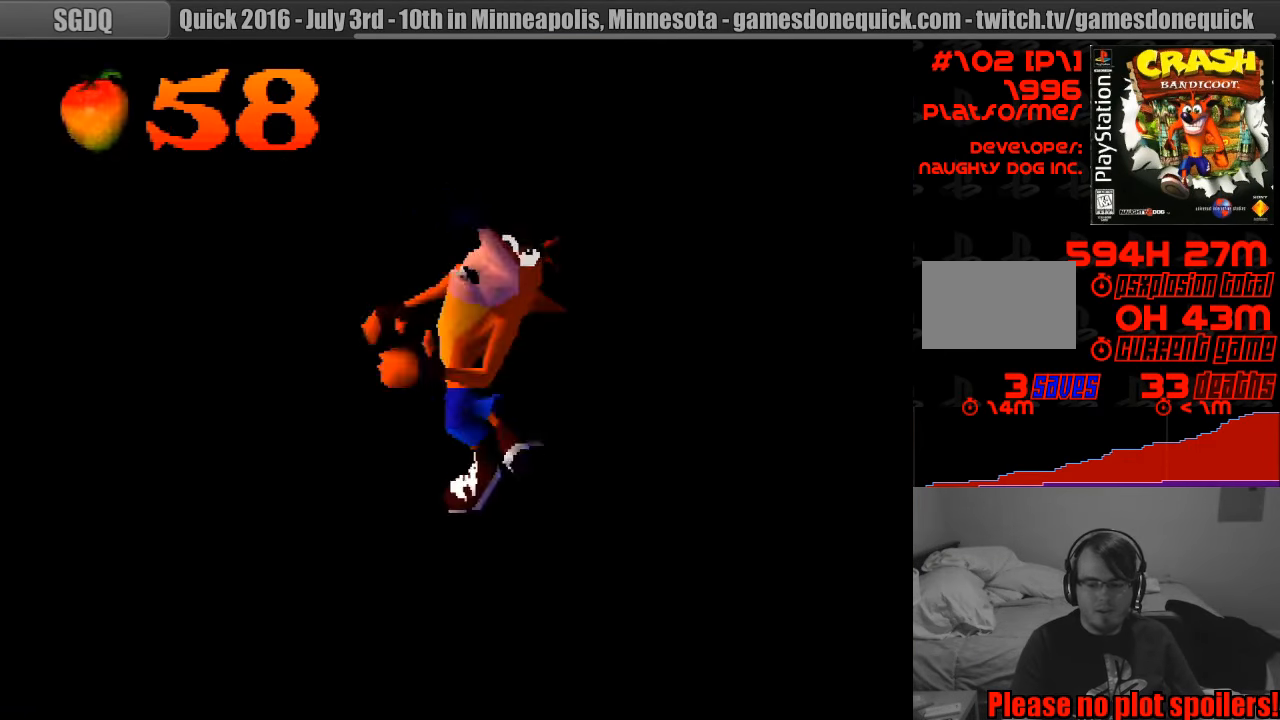
{"buttons": [], "events": []}
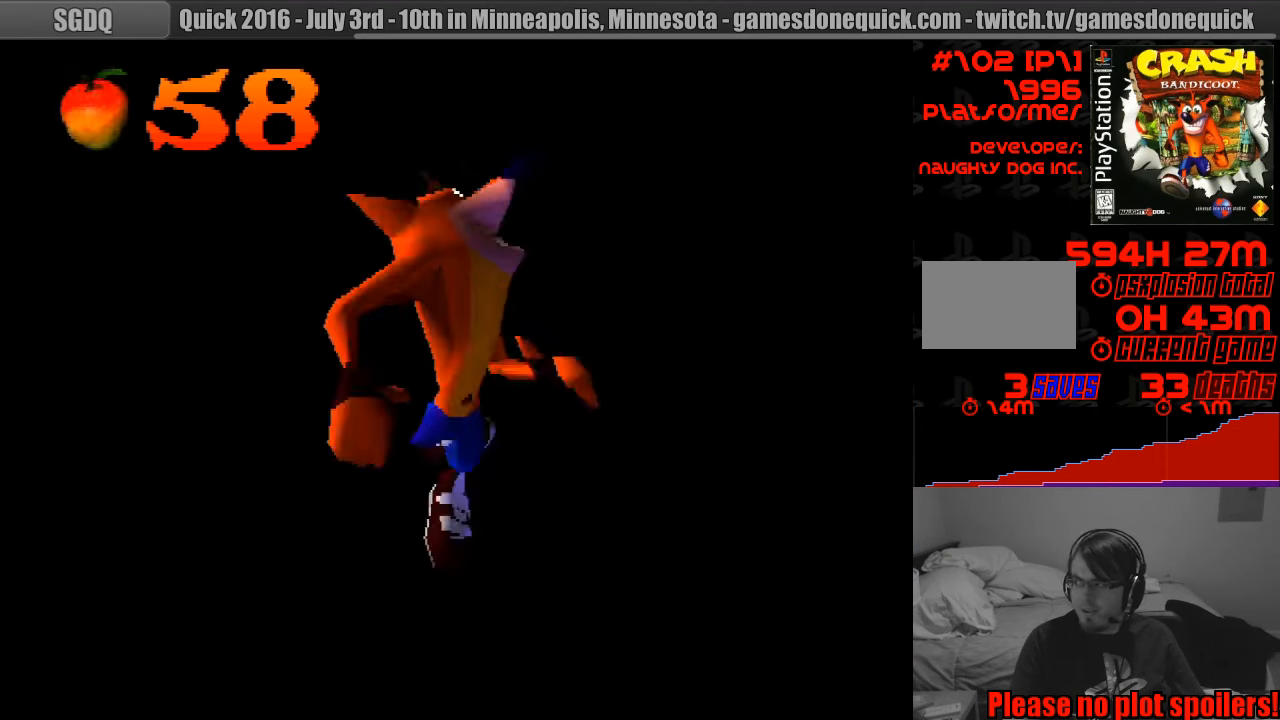
{"buttons": [], "events": []}
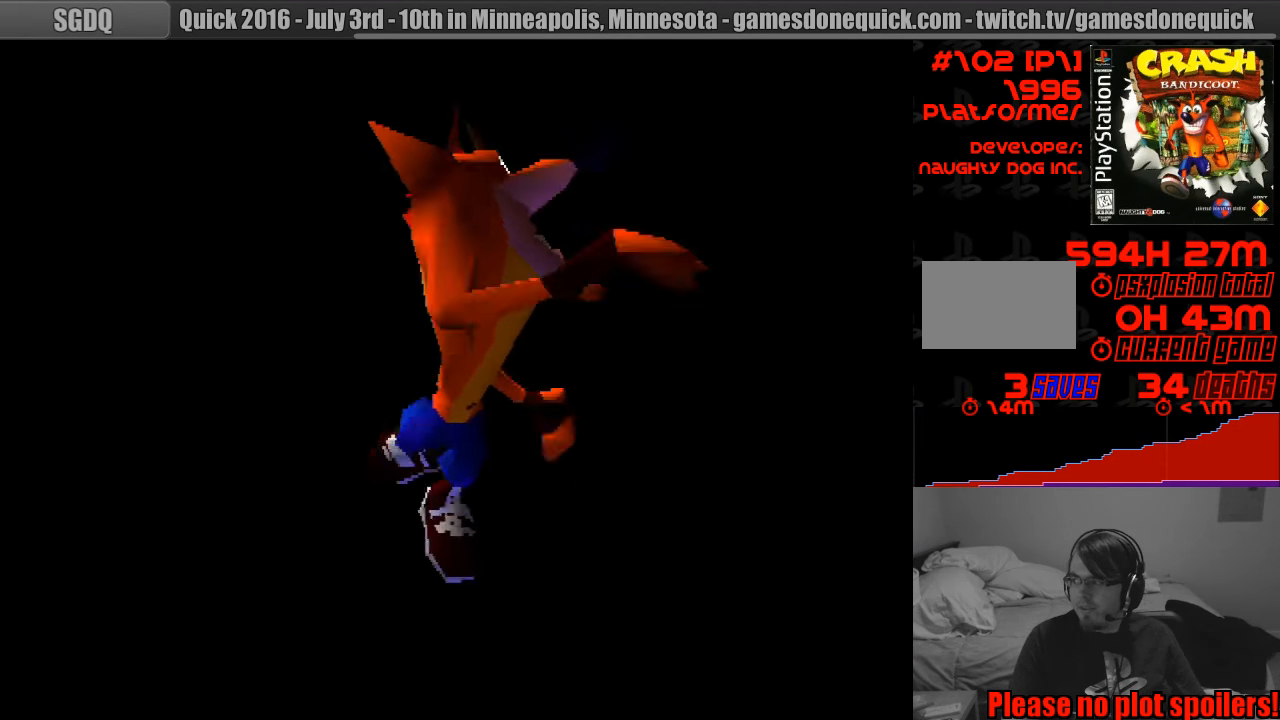
{"buttons": [], "events": []}
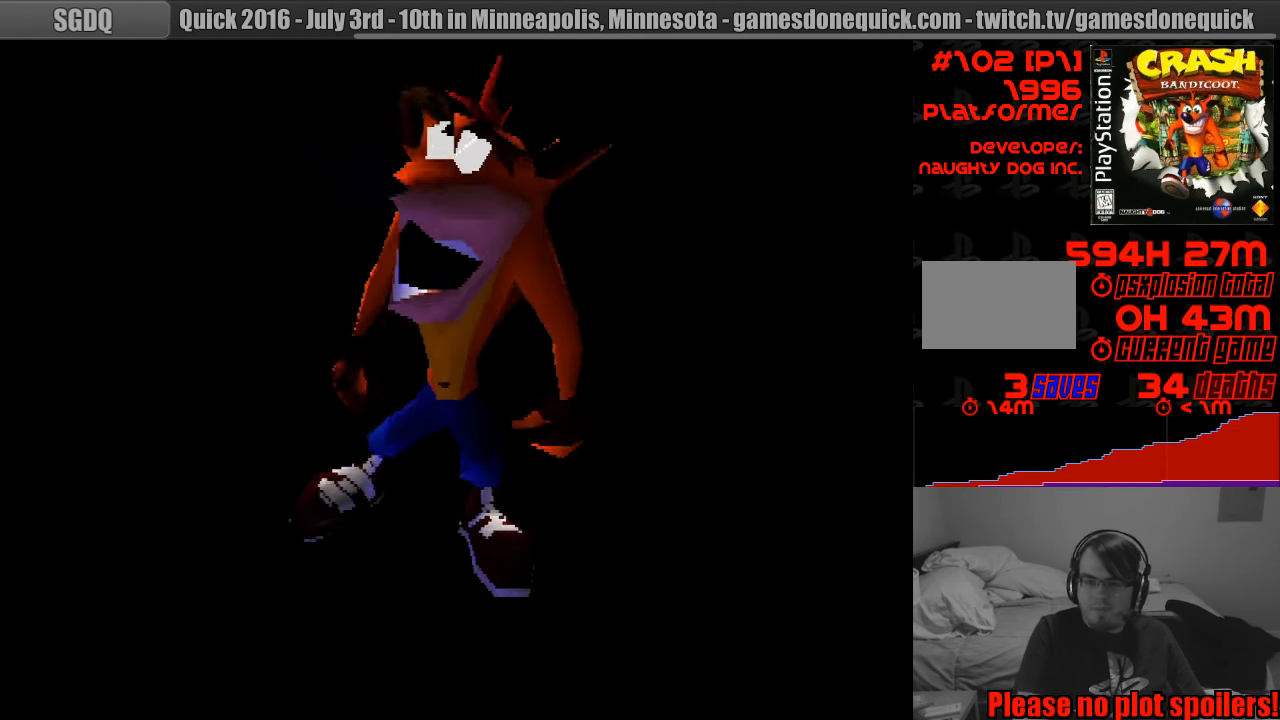
{"buttons": [], "events": []}
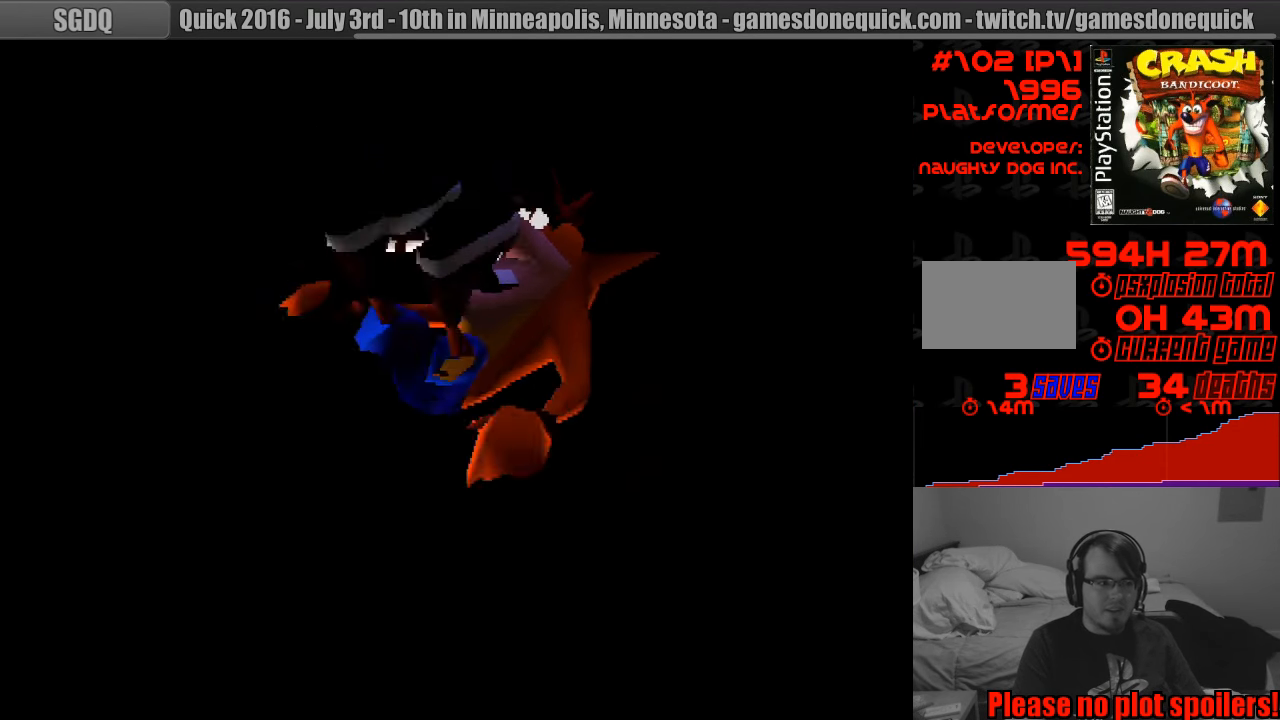
{"buttons": [], "events": []}
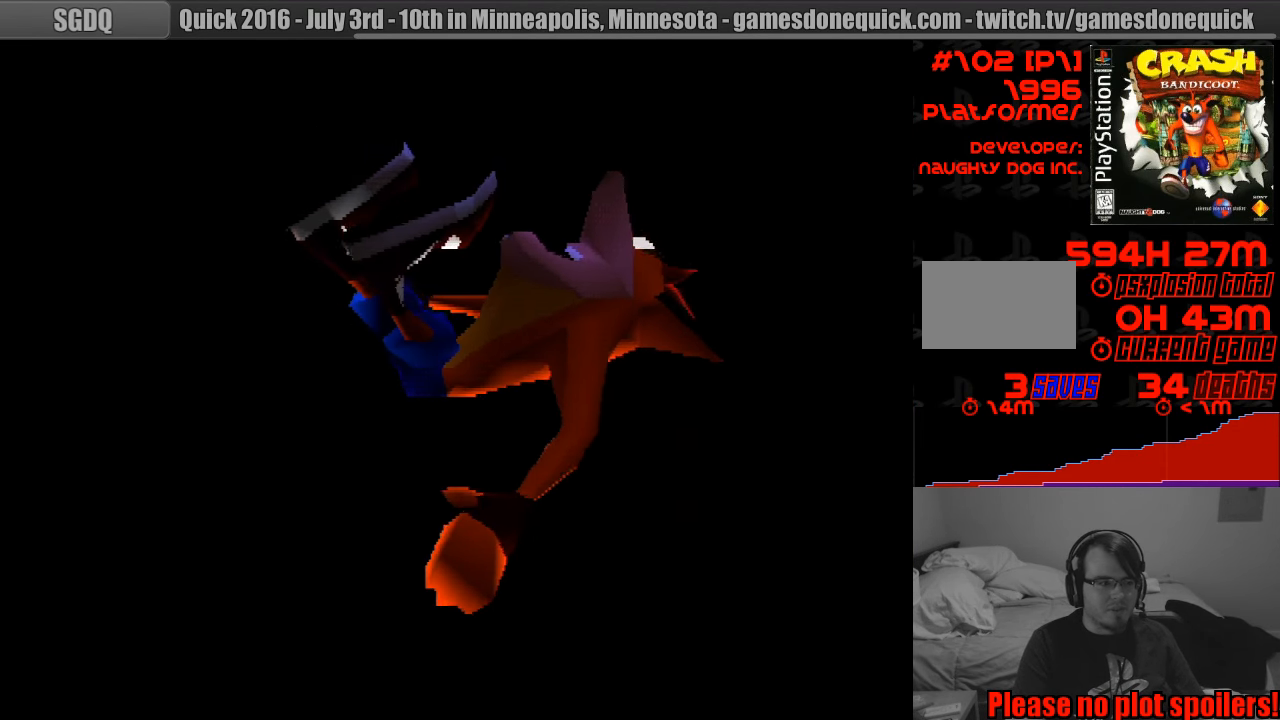
{"buttons": [], "events": []}